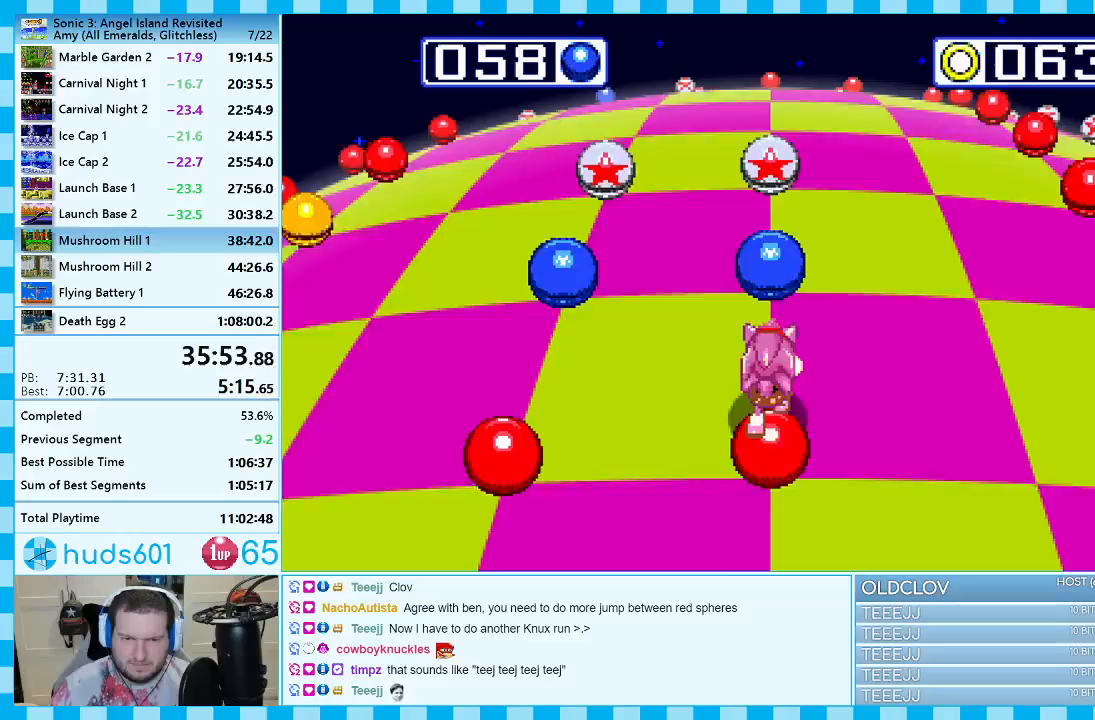
Gameplay with a controller (Xbox layout); each line is a JSON object with the inputs held at the frame after it. "events" lists button and stick changes between this image and that frame as [ms after this image, input, new state], when the widget could be followed in between. Not read: L2 L3 R2 R3.
{"buttons": [], "events": [[167, "DPAD_LEFT", "up"]]}
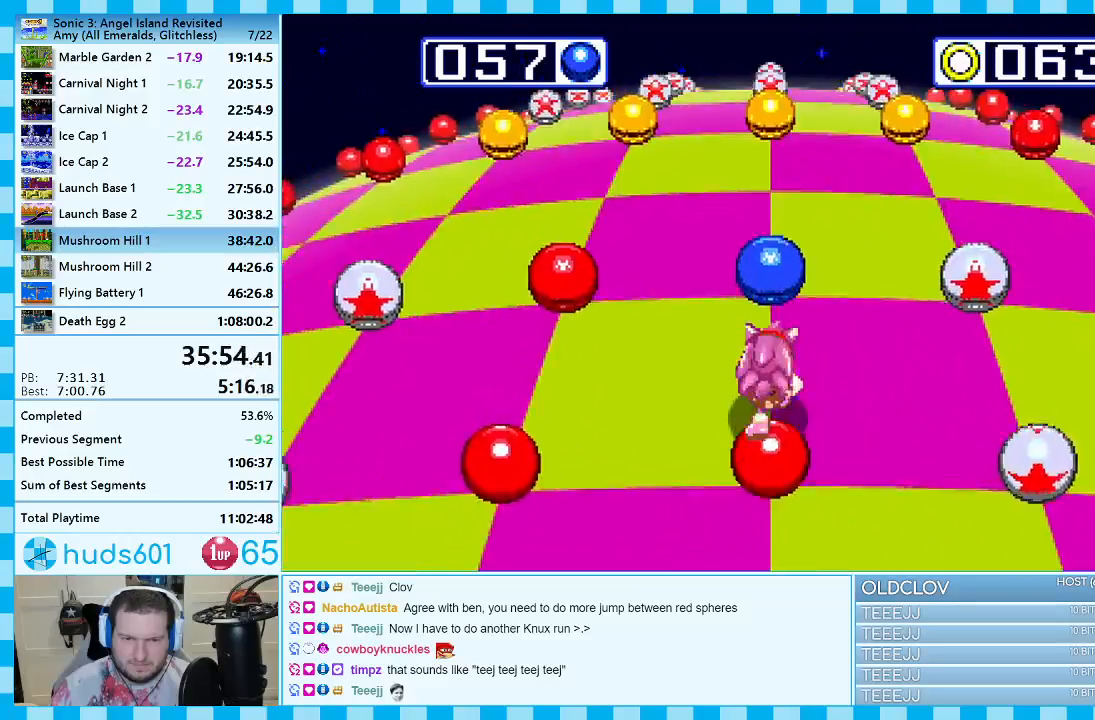
{"buttons": ["DPAD_RIGHT"], "events": [[350, "DPAD_RIGHT", "down"]]}
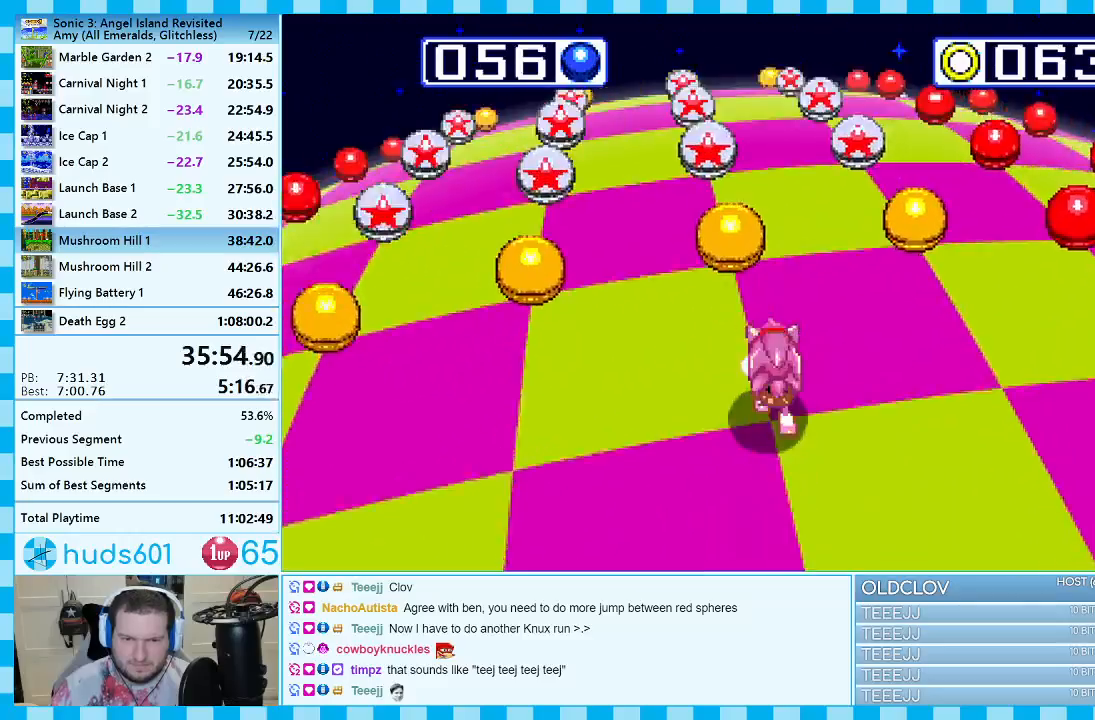
{"buttons": [], "events": [[17, "DPAD_RIGHT", "up"]]}
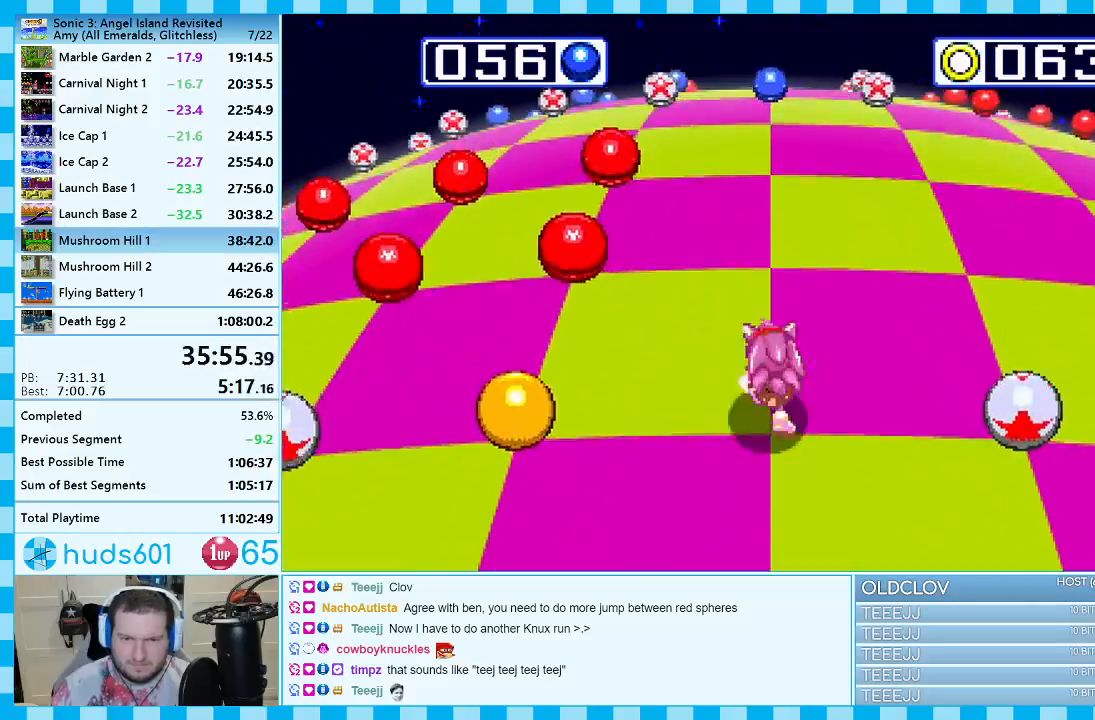
{"buttons": [], "events": []}
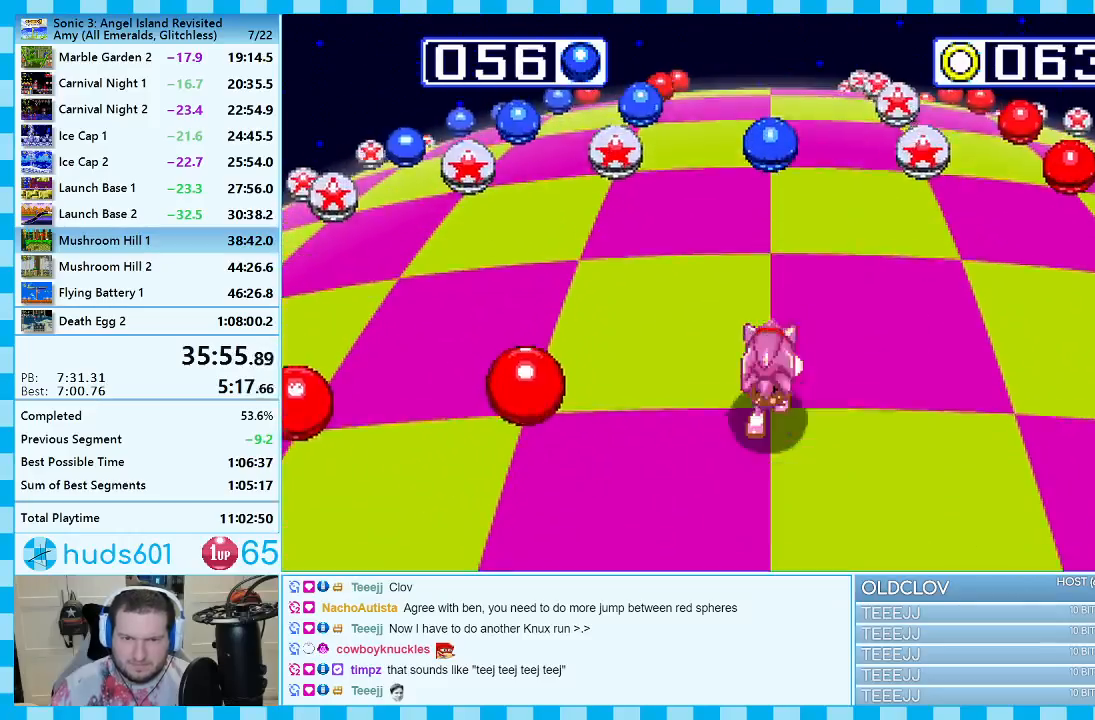
{"buttons": [], "events": []}
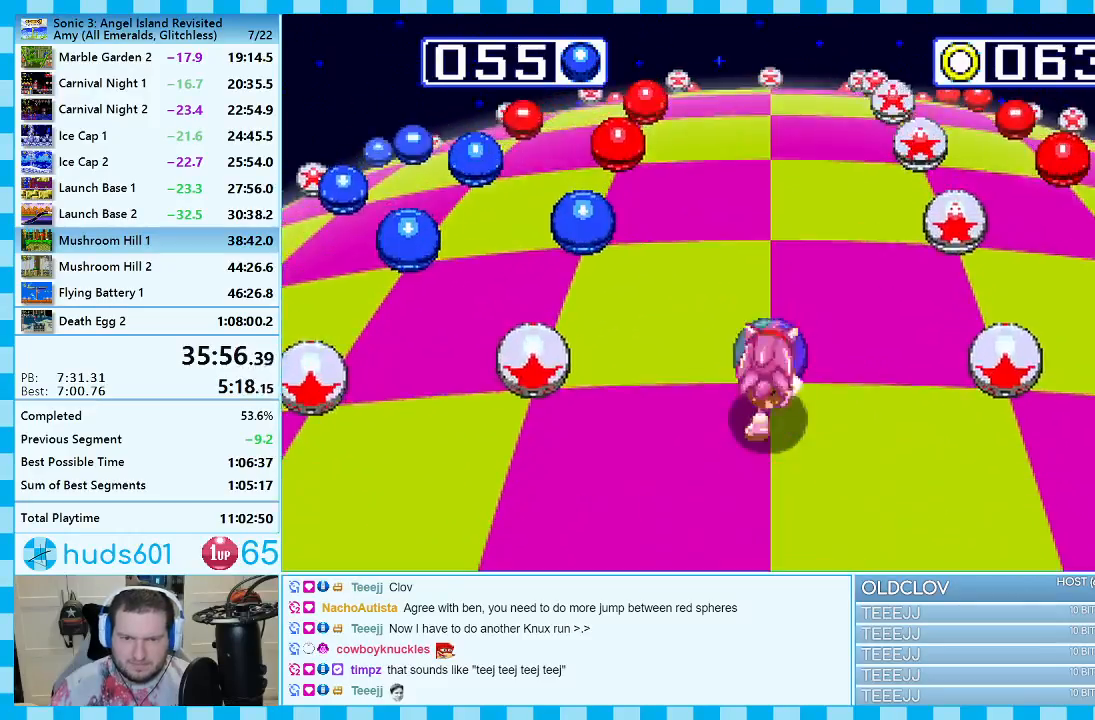
{"buttons": [], "events": [[200, "DPAD_LEFT", "down"], [317, "DPAD_LEFT", "up"]]}
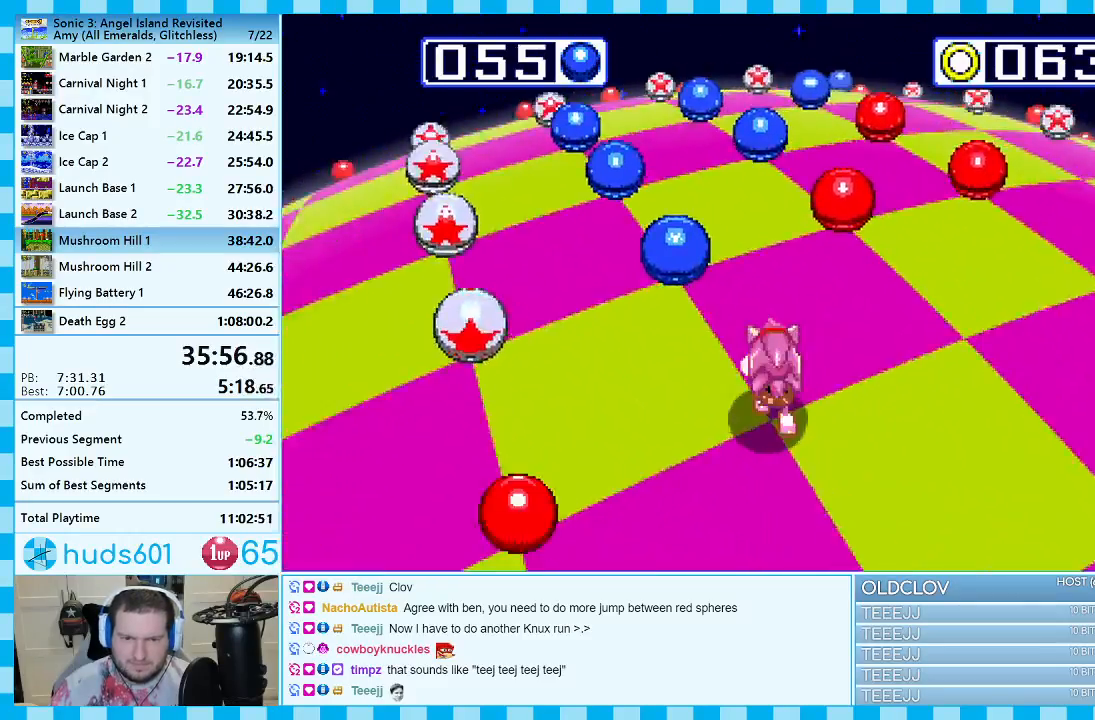
{"buttons": [], "events": []}
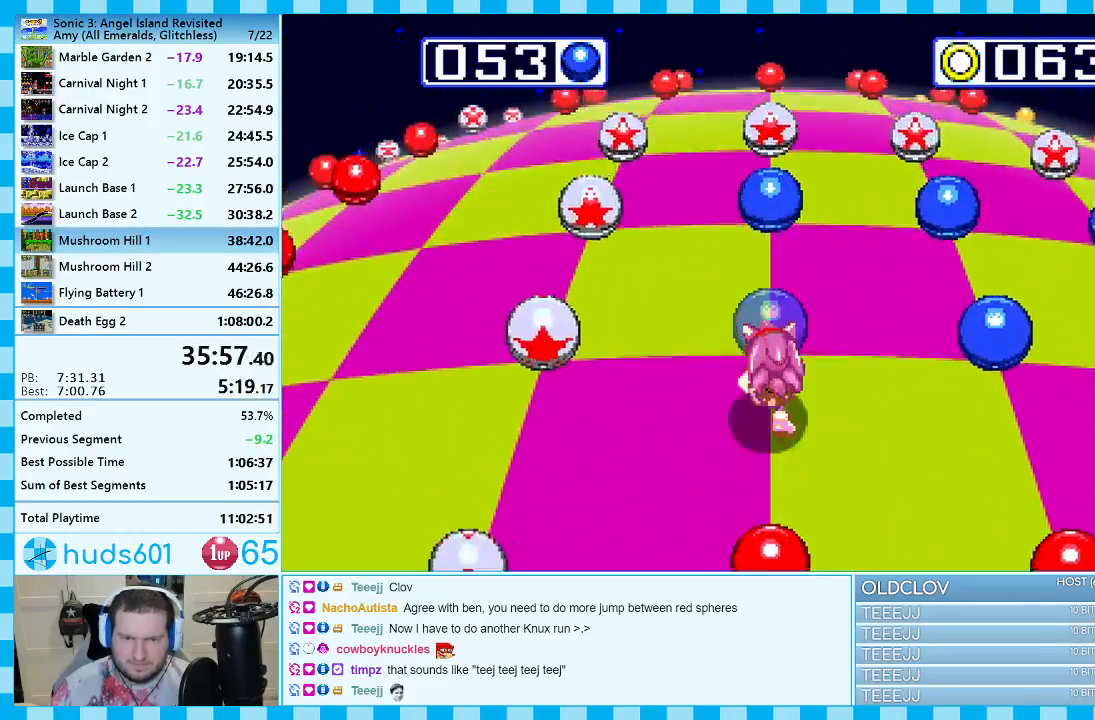
{"buttons": [], "events": [[217, "DPAD_RIGHT", "down"], [367, "DPAD_RIGHT", "up"]]}
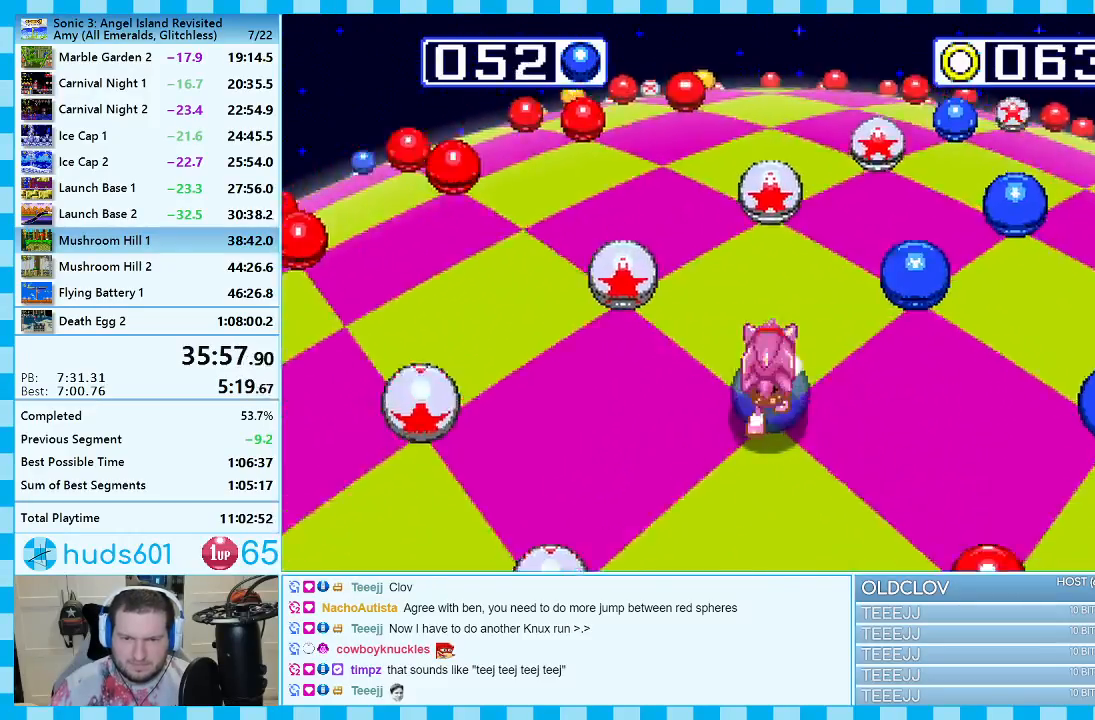
{"buttons": [], "events": []}
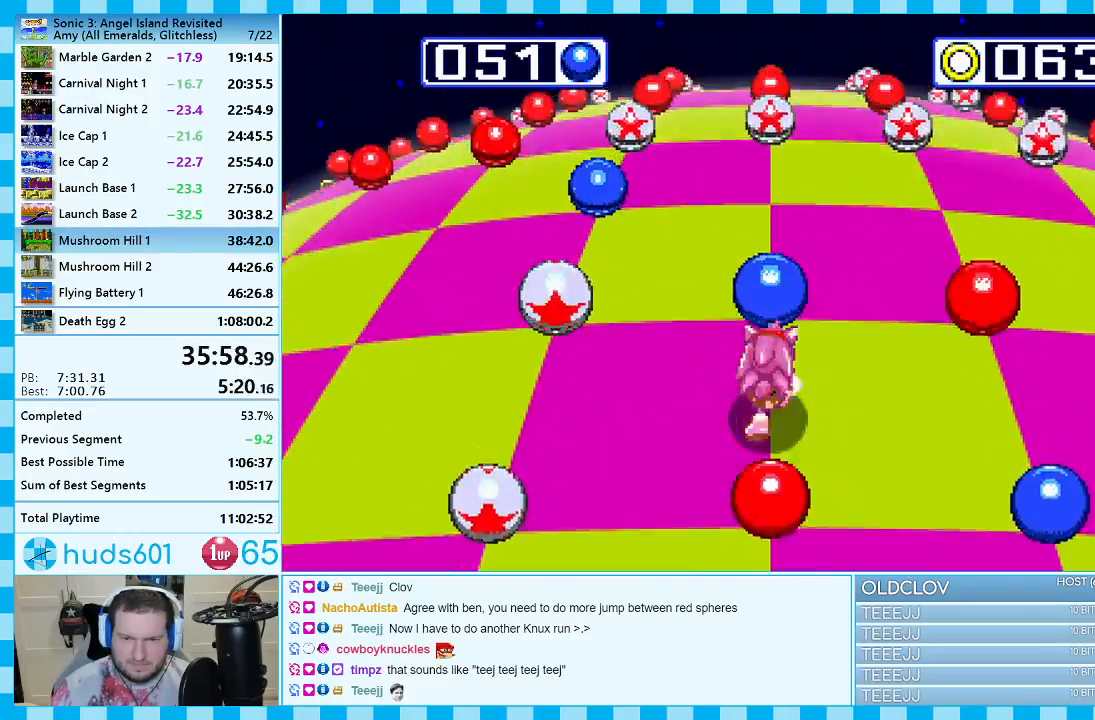
{"buttons": [], "events": [[300, "DPAD_LEFT", "down"], [450, "DPAD_LEFT", "up"]]}
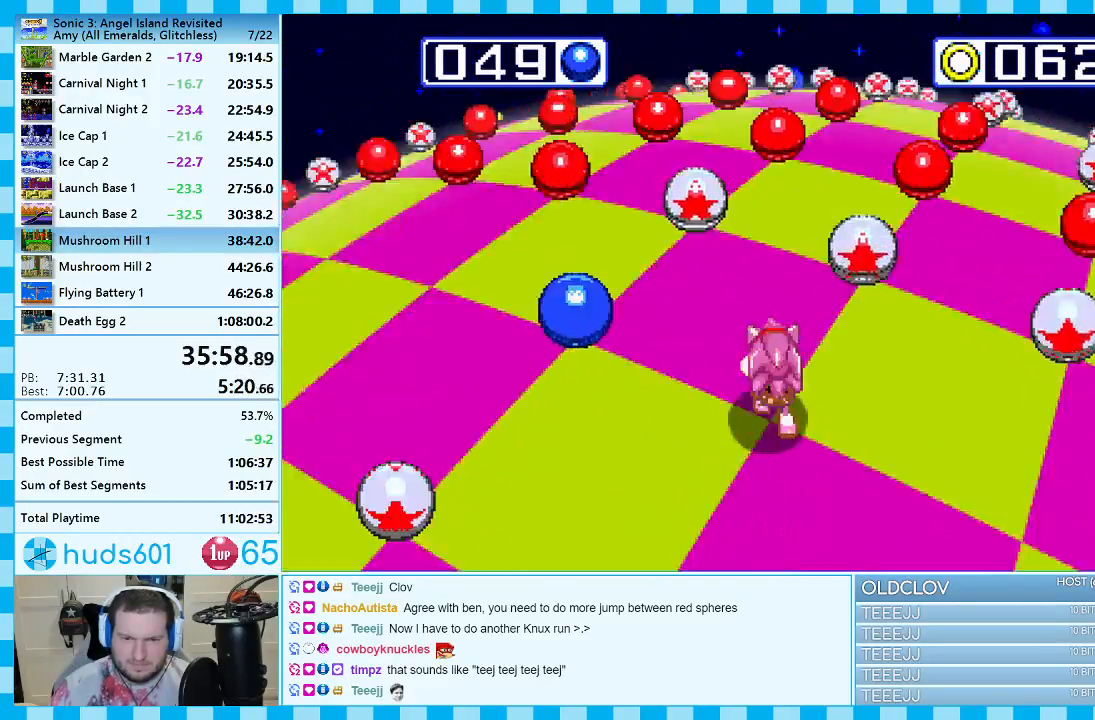
{"buttons": [], "events": []}
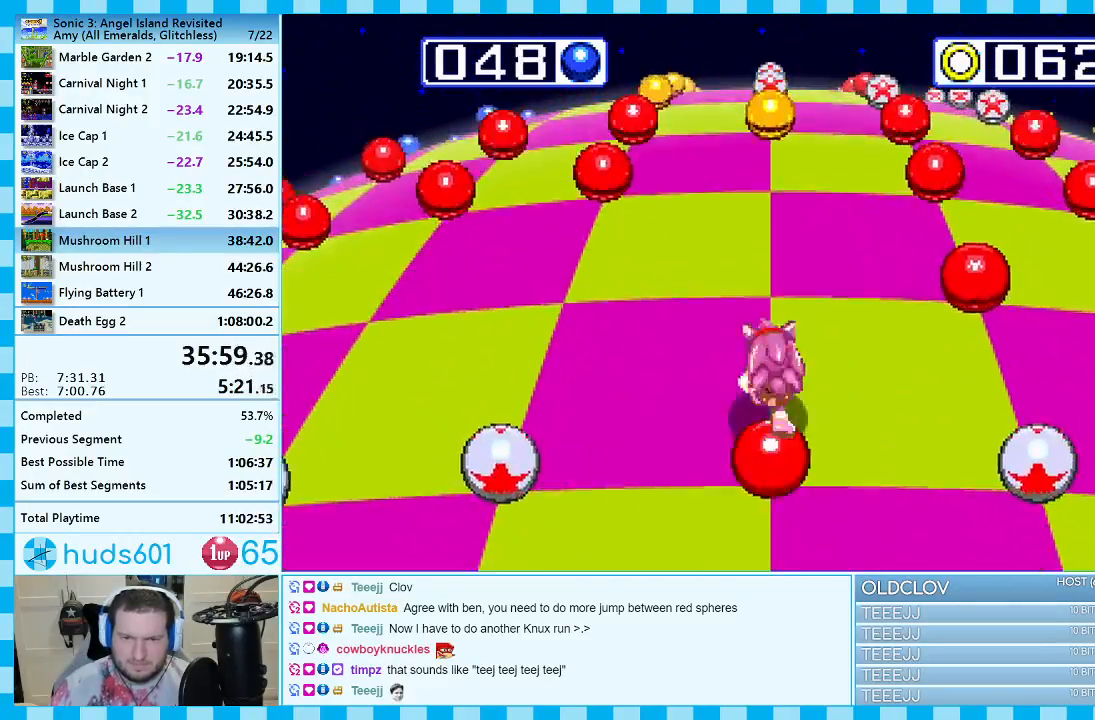
{"buttons": [], "events": []}
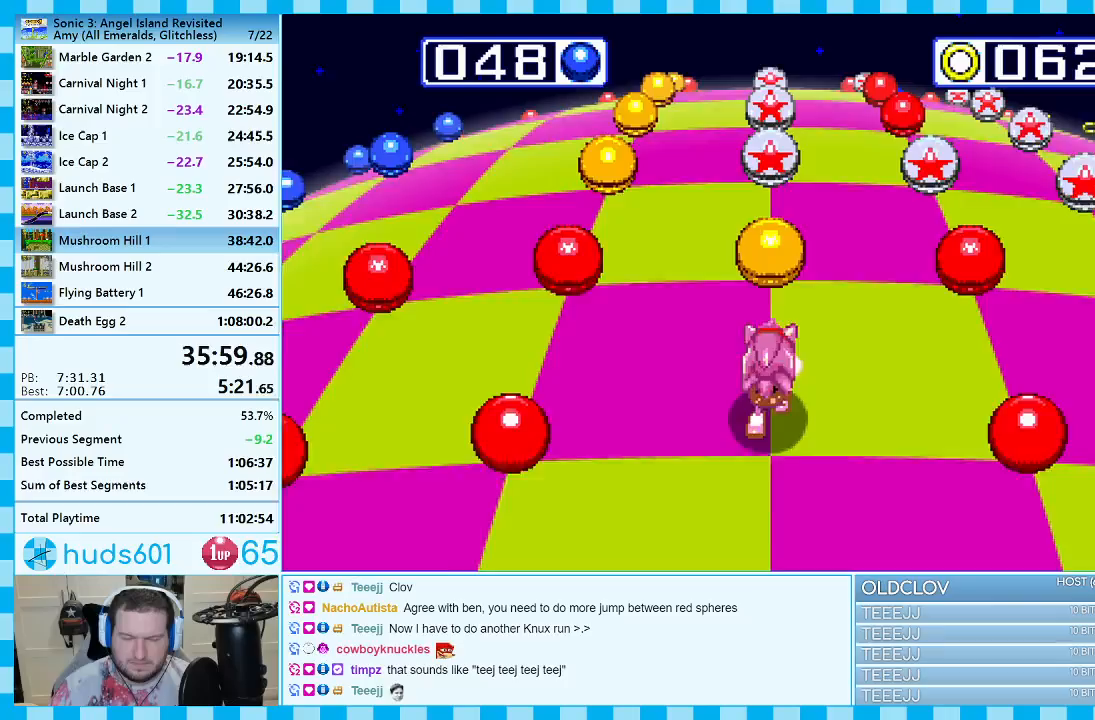
{"buttons": [], "events": []}
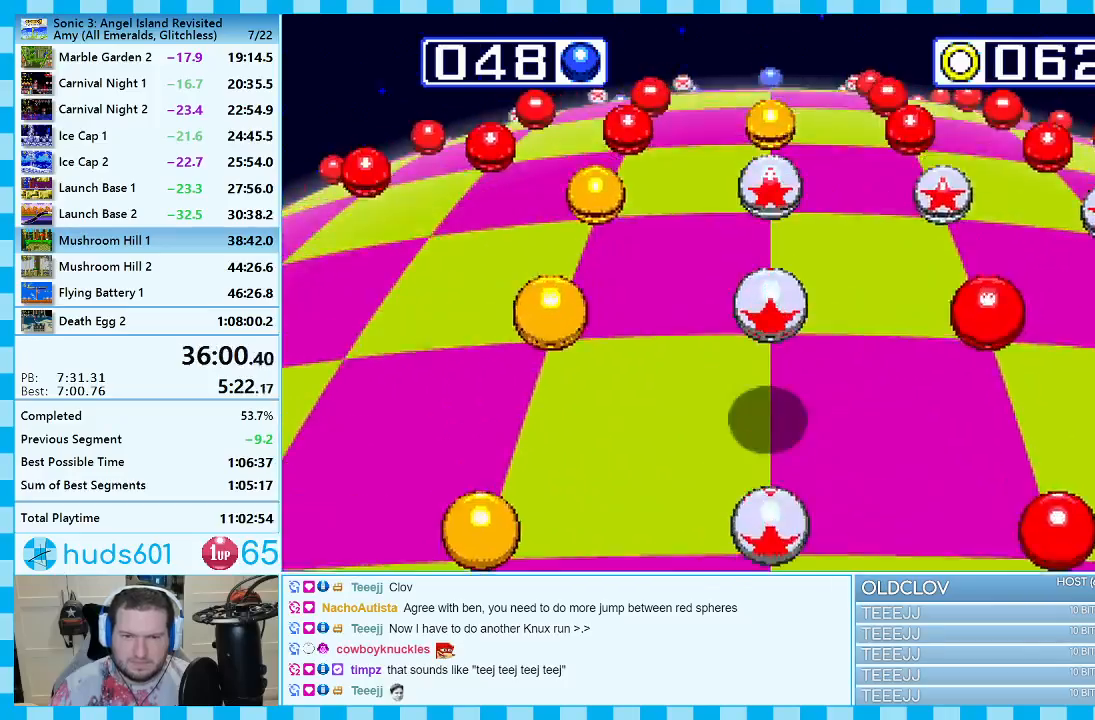
{"buttons": [], "events": []}
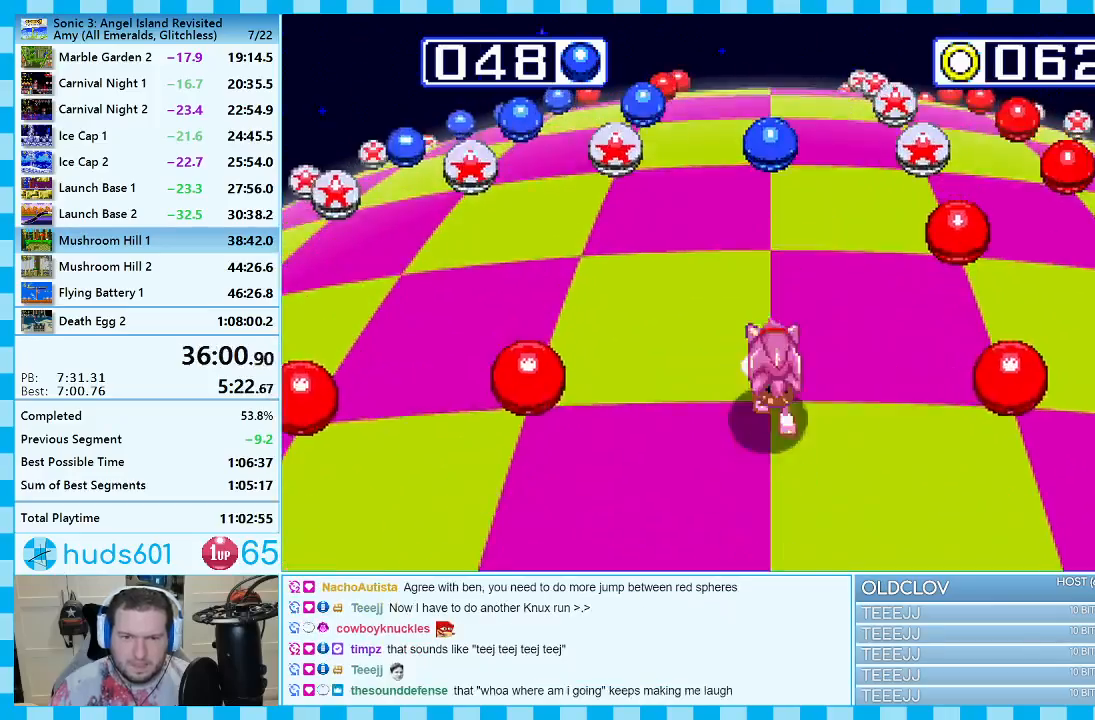
{"buttons": [], "events": []}
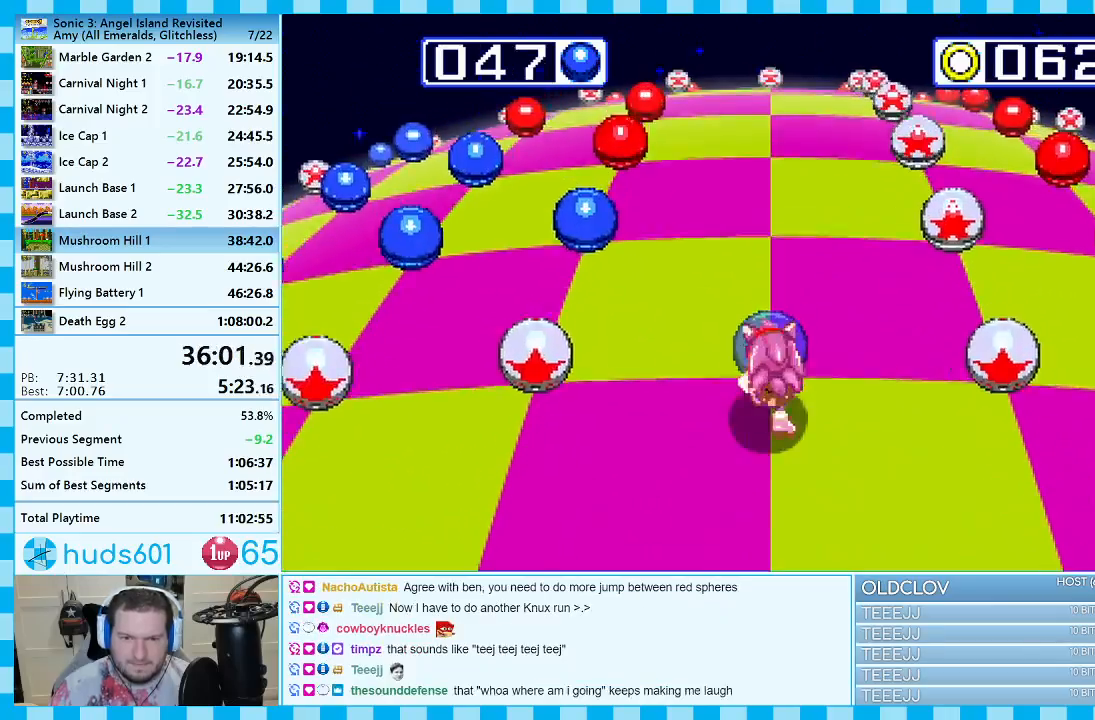
{"buttons": [], "events": [[233, "DPAD_LEFT", "down"], [367, "DPAD_LEFT", "up"]]}
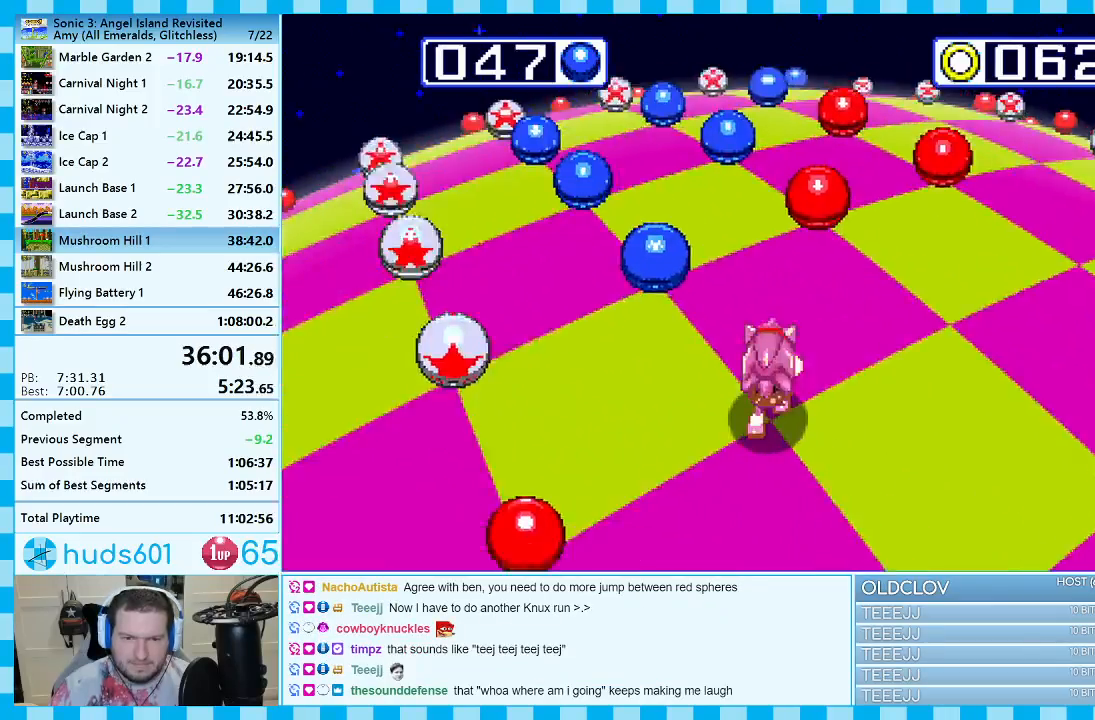
{"buttons": [], "events": []}
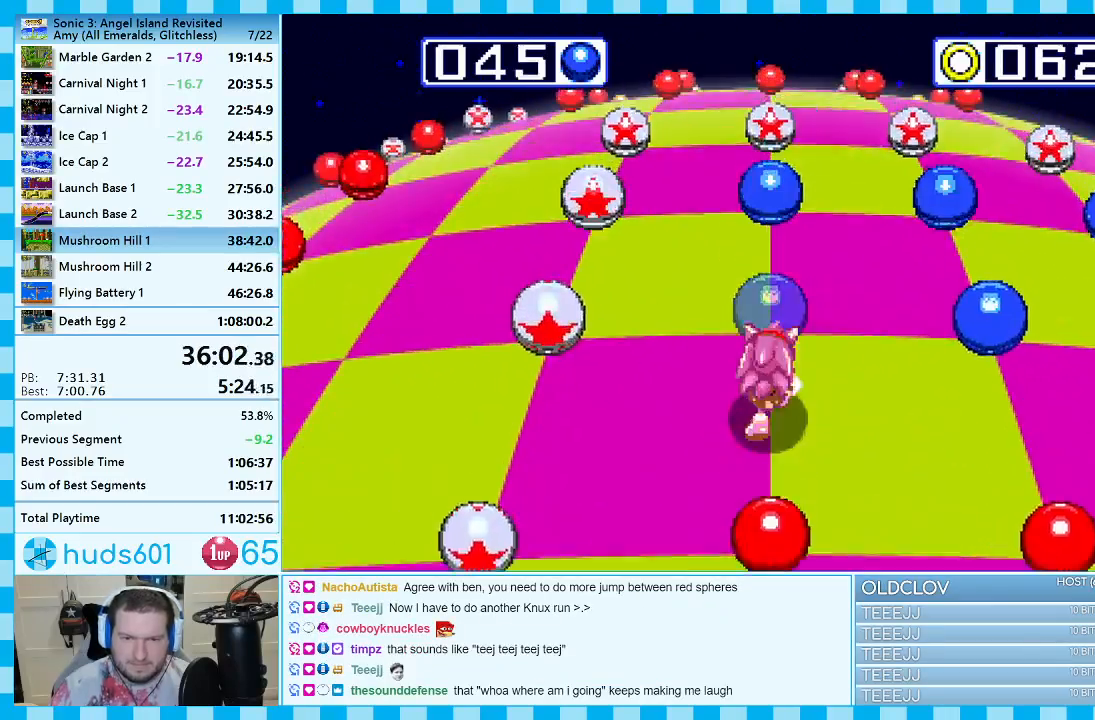
{"buttons": [], "events": [[267, "DPAD_RIGHT", "down"], [417, "DPAD_RIGHT", "up"]]}
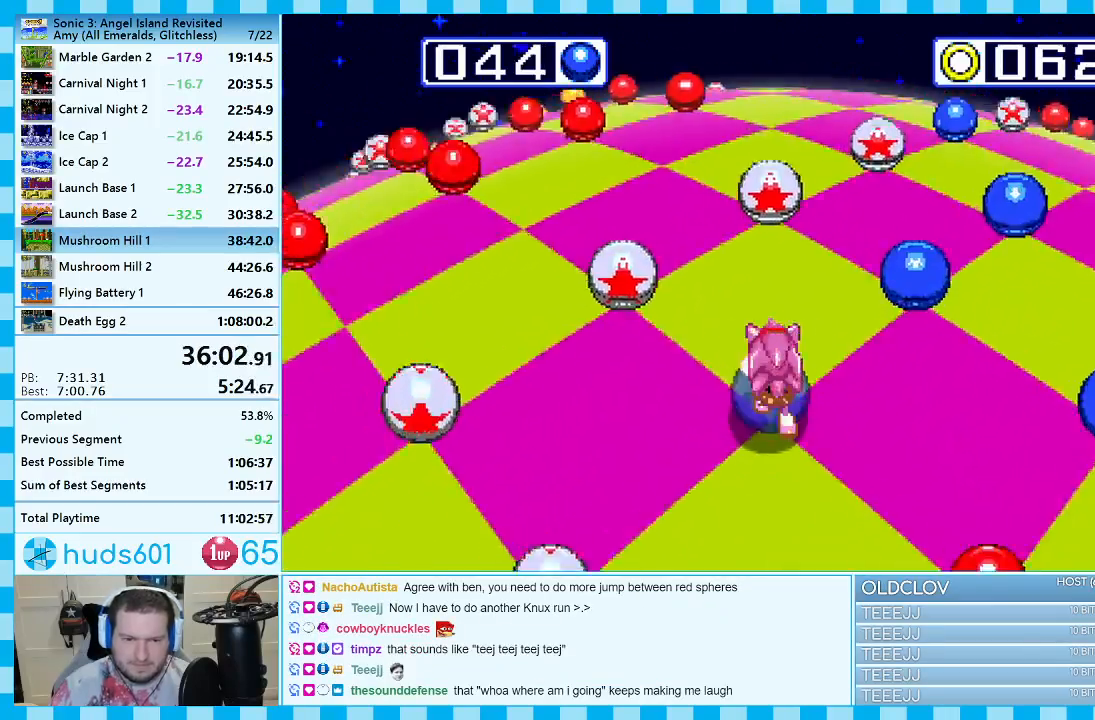
{"buttons": [], "events": []}
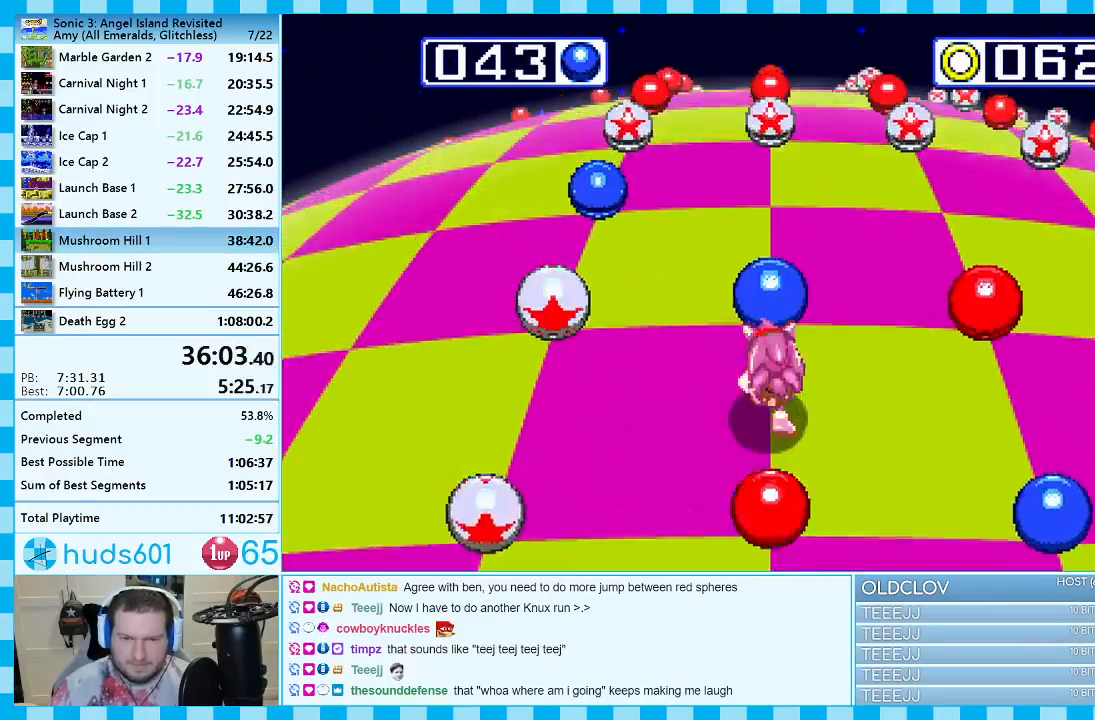
{"buttons": [], "events": [[333, "DPAD_LEFT", "down"], [450, "DPAD_LEFT", "up"]]}
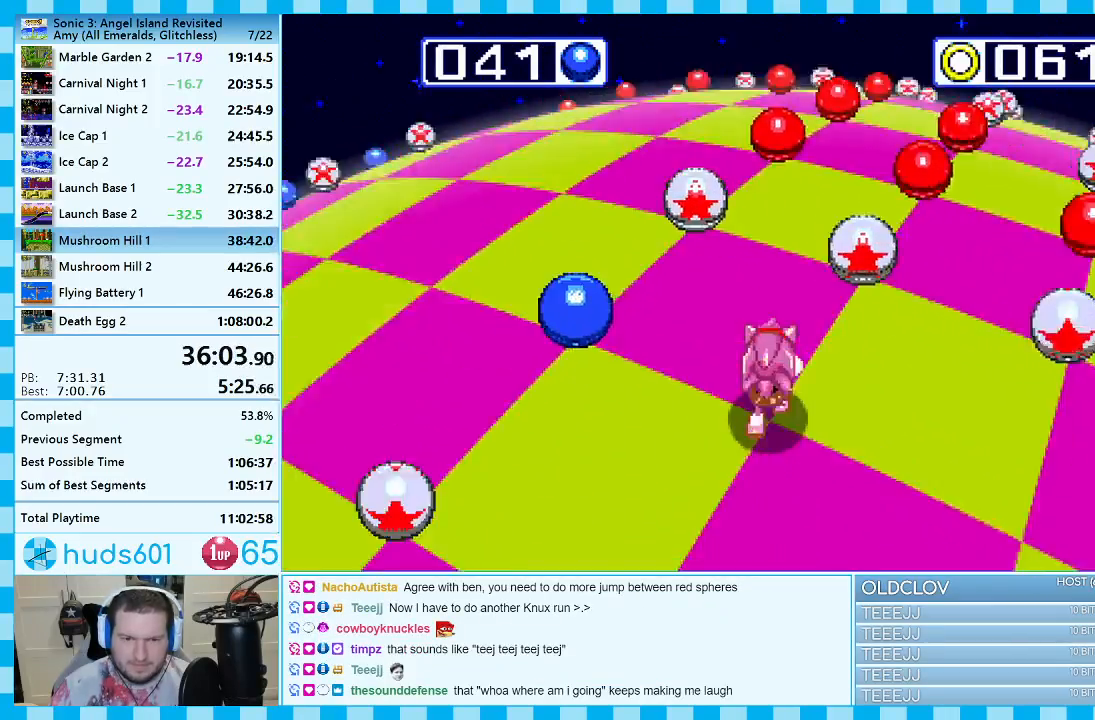
{"buttons": [], "events": []}
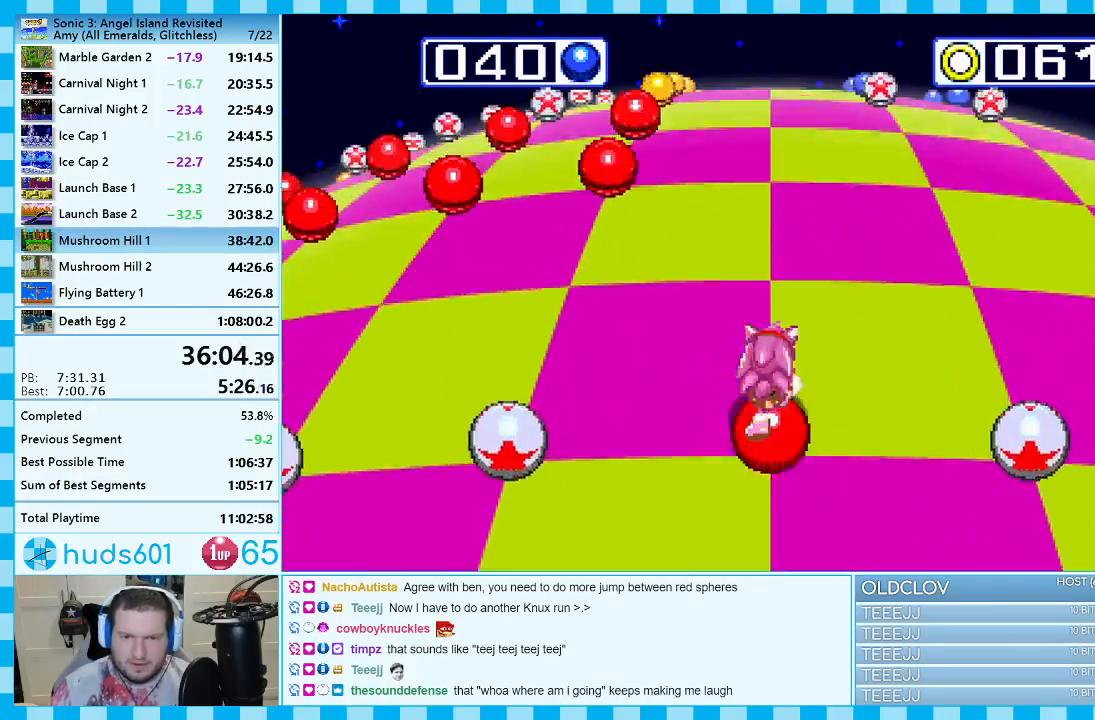
{"buttons": [], "events": []}
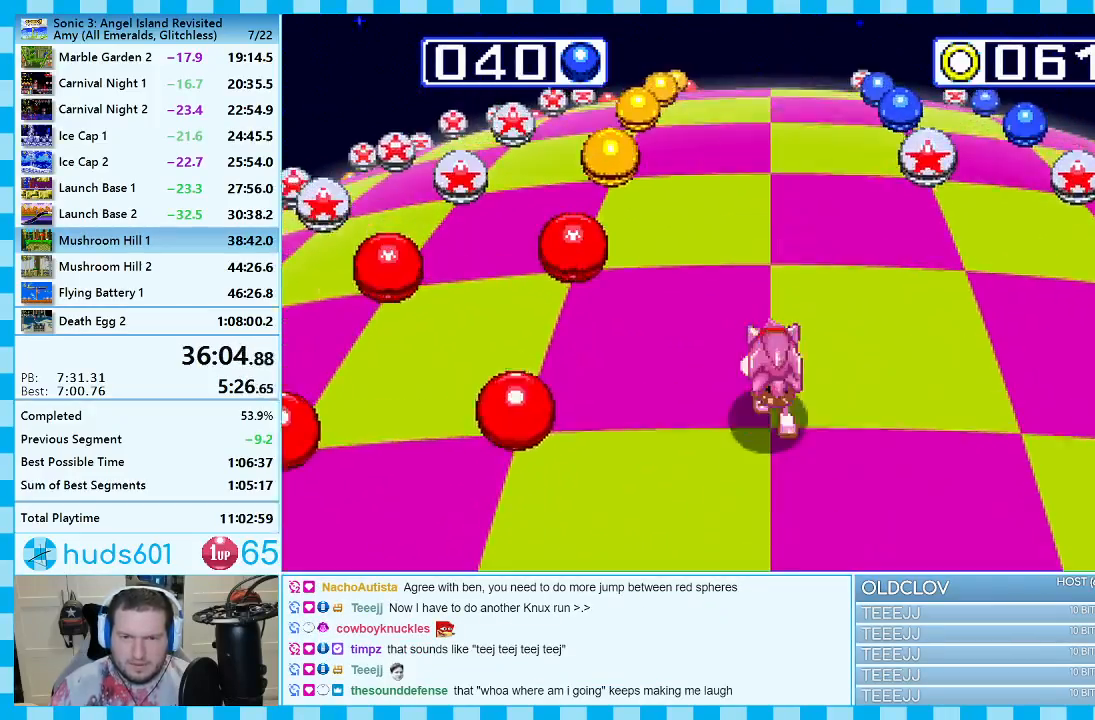
{"buttons": [], "events": []}
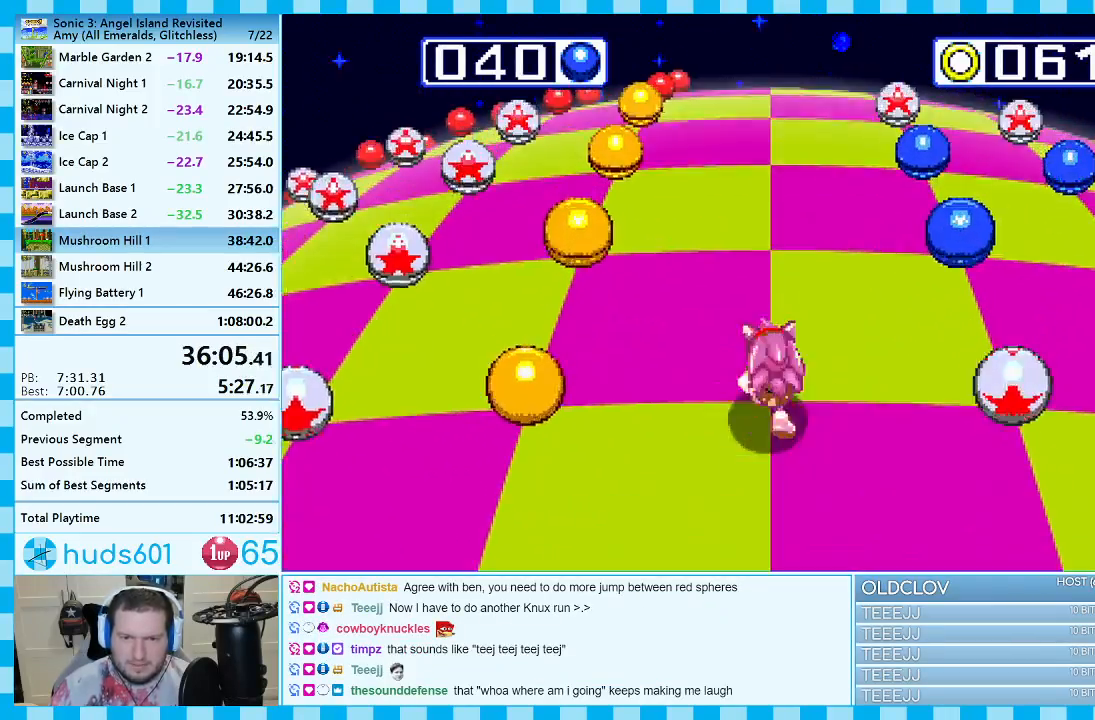
{"buttons": [], "events": [[200, "DPAD_RIGHT", "down"], [350, "DPAD_RIGHT", "up"]]}
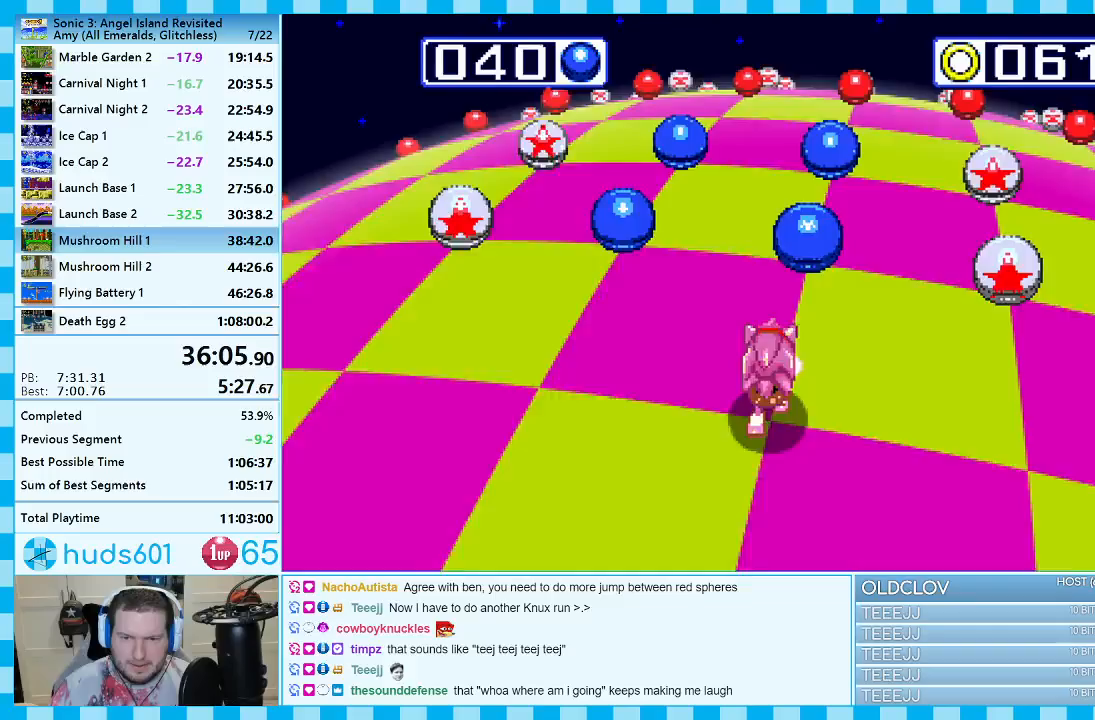
{"buttons": ["DPAD_LEFT"], "events": [[450, "DPAD_LEFT", "down"]]}
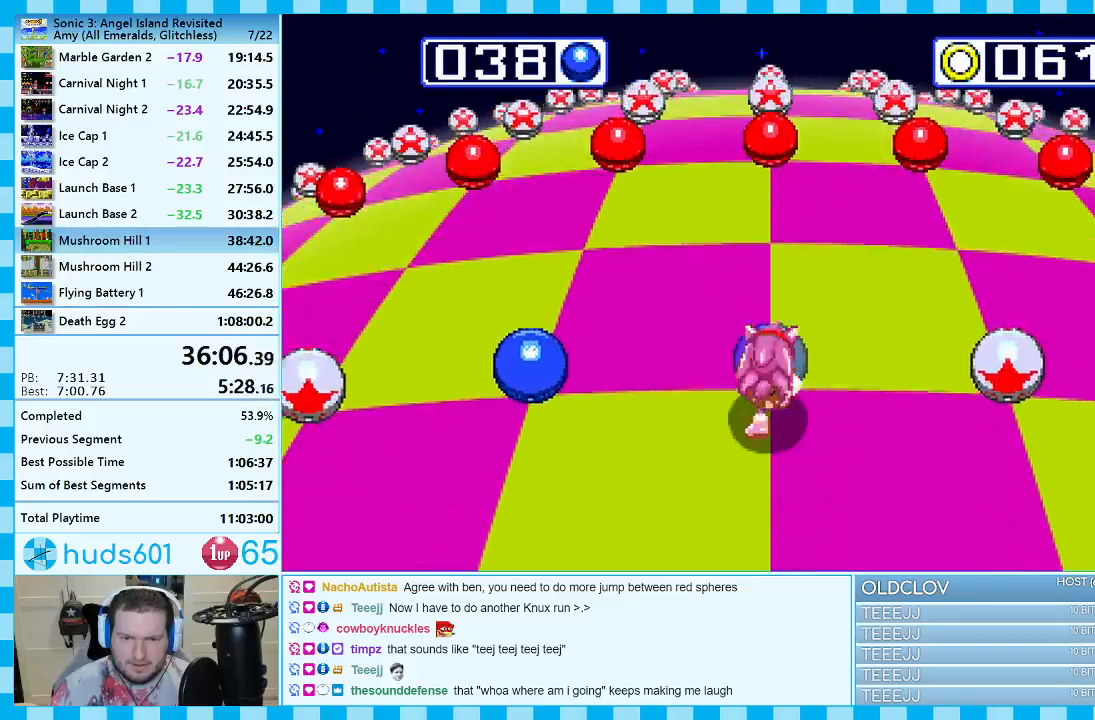
{"buttons": [], "events": [[483, "DPAD_LEFT", "up"]]}
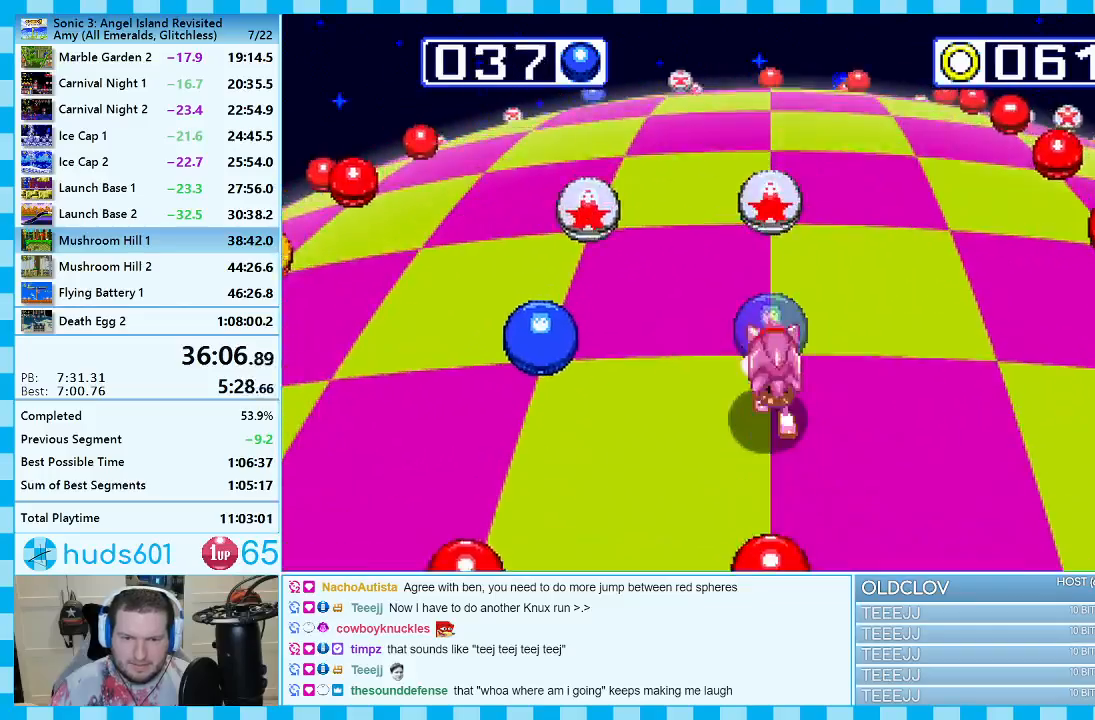
{"buttons": [], "events": []}
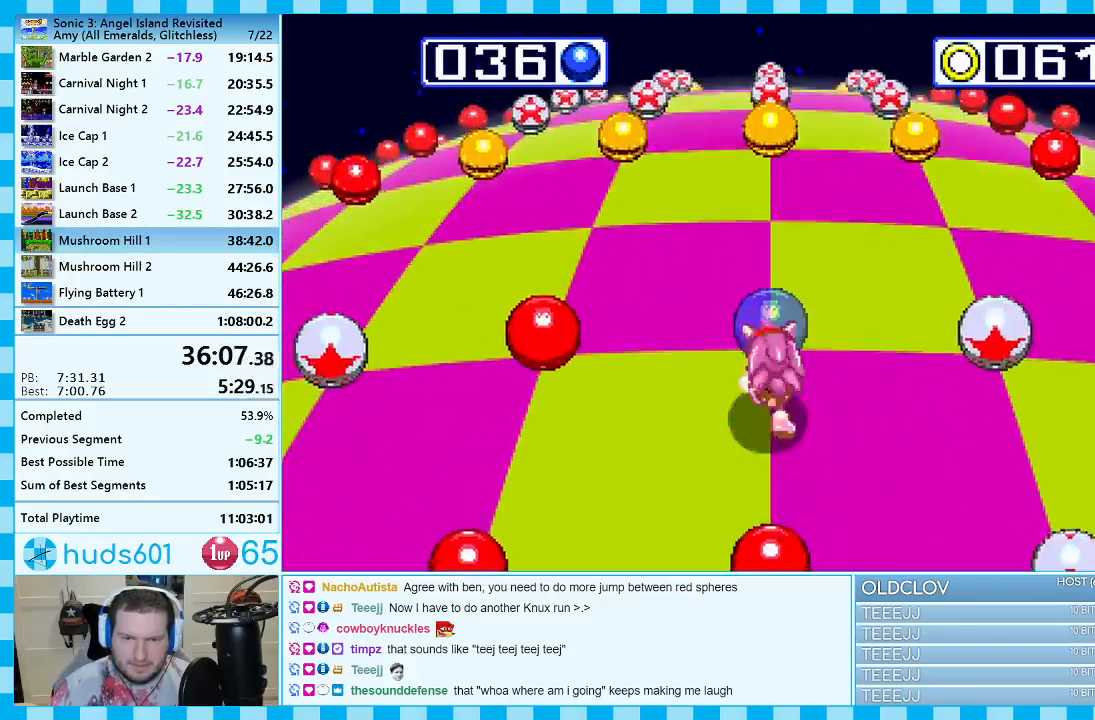
{"buttons": [], "events": [[283, "DPAD_RIGHT", "down"], [433, "DPAD_RIGHT", "up"]]}
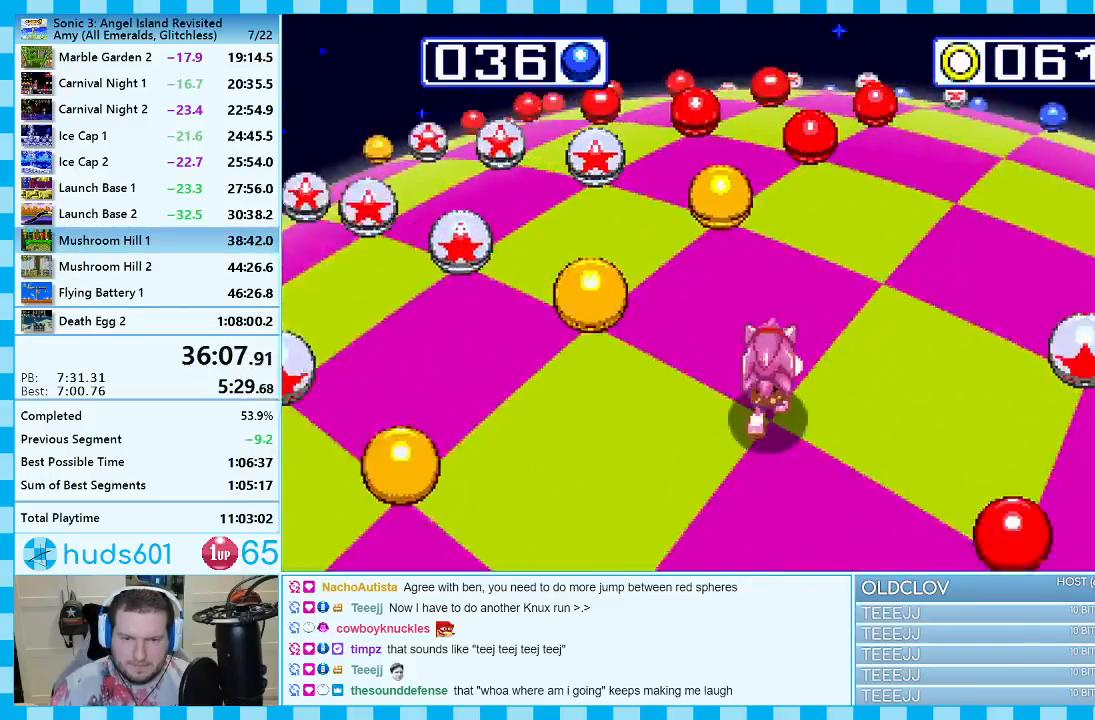
{"buttons": [], "events": []}